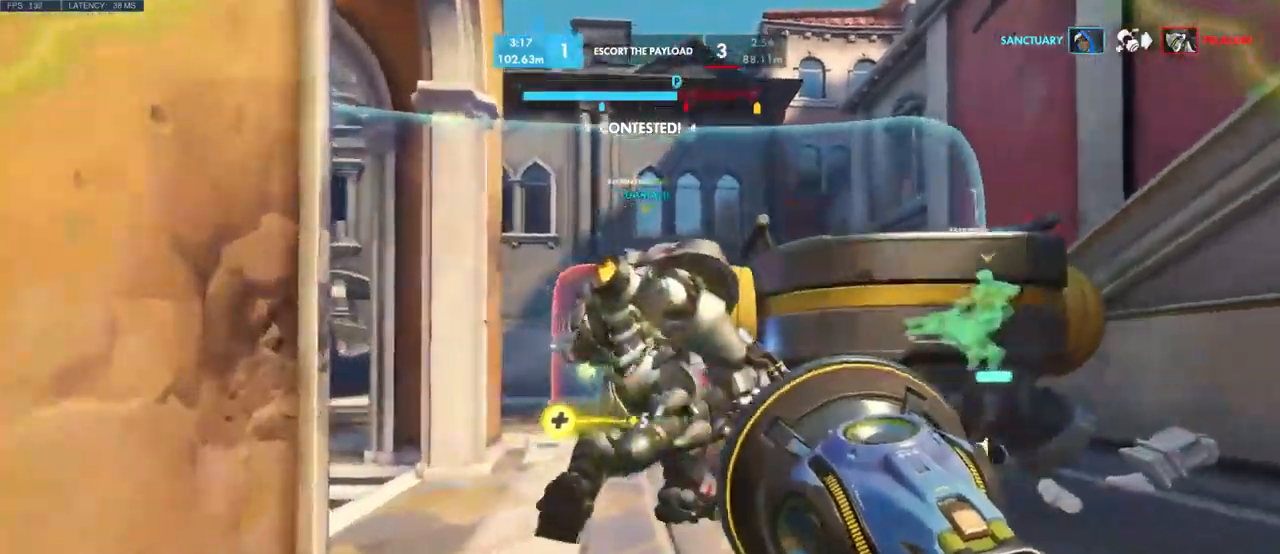
Gameplay with keyboard and mouse; each line is a JSON object with the keys and mouse buttons held at the frame after it. "events" lists presses ("down") and releases ("up") of "a", "ctrl", "d", "e", "q", "s", "shift", "space", "w", "mouse_left", "mouse_wheel", "mouse_right", "mouse_mb4" and "mouse_mb5" between this image and that frame as [ms after this image, input, new state], when the widget could be followed in between. "mouse_left", "mouse_wheel", "mouse_right", "mouse_mb4", "mouse_mb5" = the "left", "wheel", "right", "mb4", "mb5" buttons of the "mouse" list. No other keys are recorded. "wheel" means that the mouse wheel is clicked or scrolled. Mouse movement is not recorded.
{"keys": ["w"], "mouse": ["left"], "events": [[50, "a", "up"], [83, "s", "down"], [150, "s", "up"], [266, "w", "down"]]}
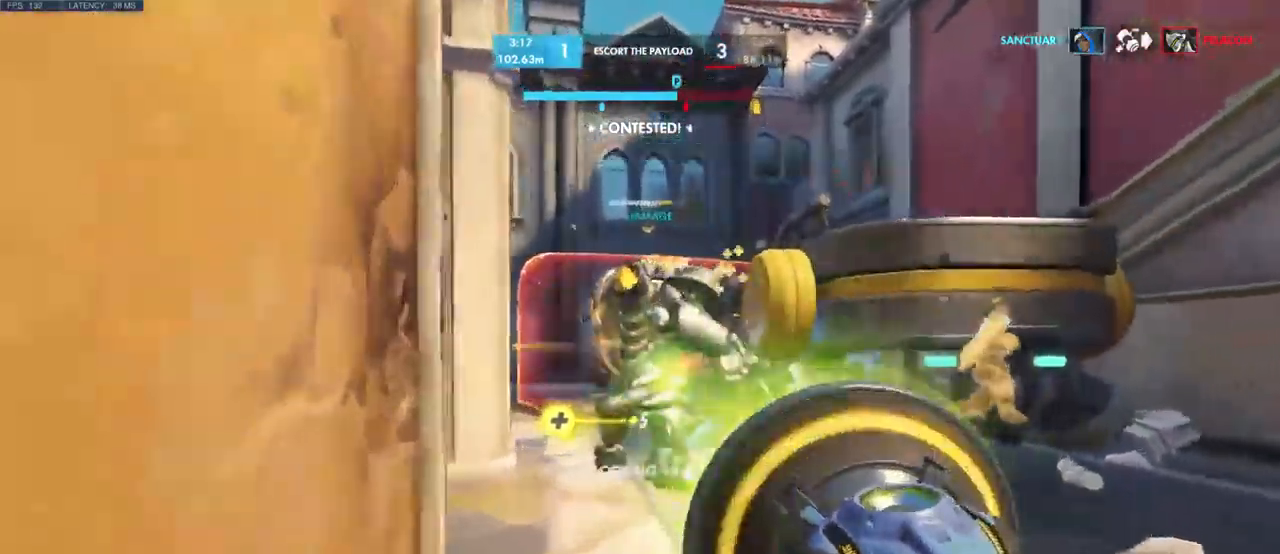
{"keys": ["w"], "mouse": [], "events": [[116, "d", "down"], [200, "w", "up"], [266, "mouse_left", "up"], [283, "w", "down"], [333, "d", "up"]]}
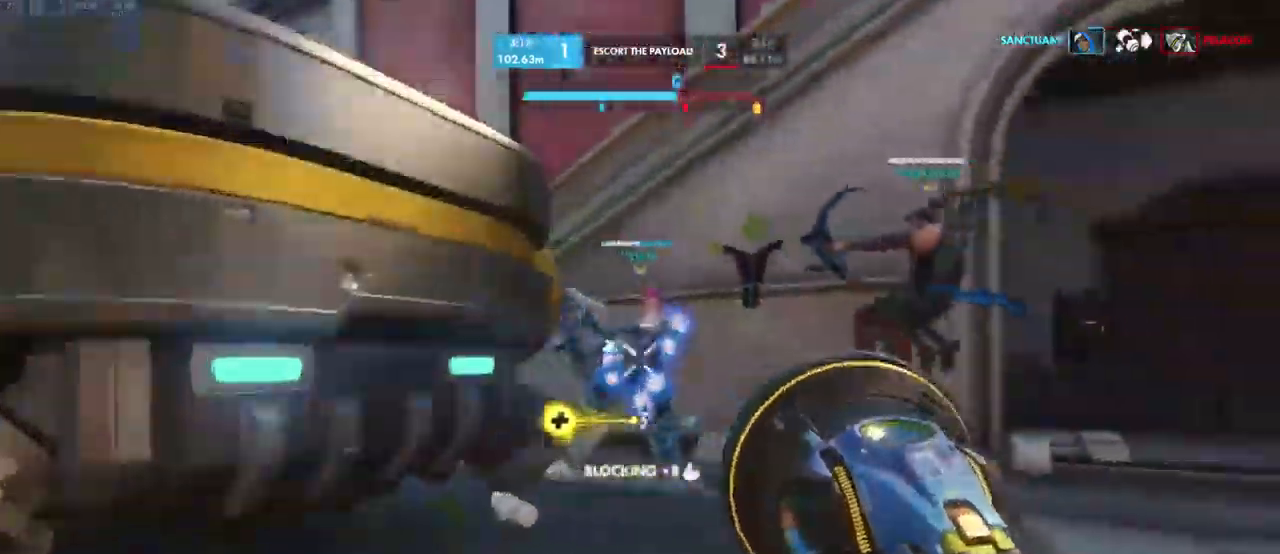
{"keys": ["d", "w"], "mouse": [], "events": [[50, "space", "down"], [150, "space", "up"], [183, "d", "down"]]}
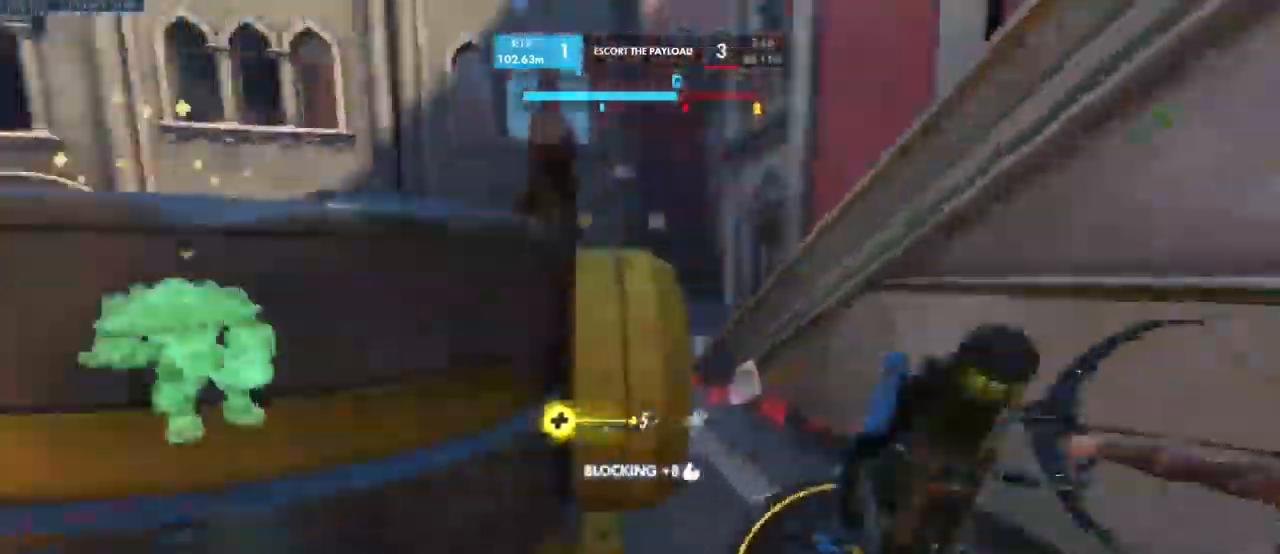
{"keys": ["d", "w"], "mouse": [], "events": []}
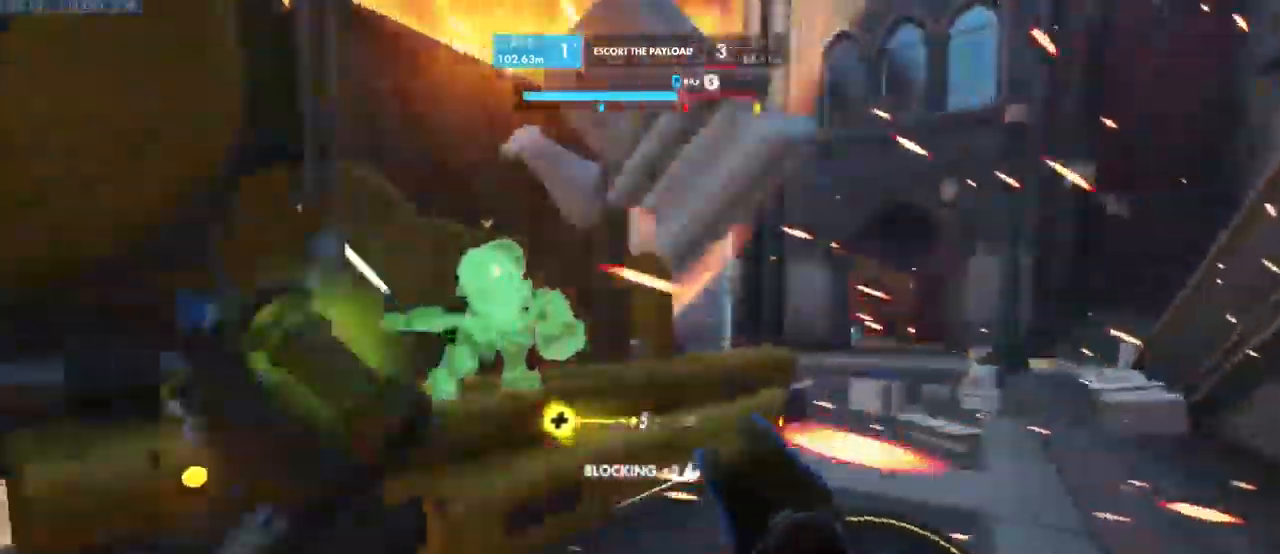
{"keys": ["d", "space", "w"], "mouse": [], "events": [[383, "space", "down"]]}
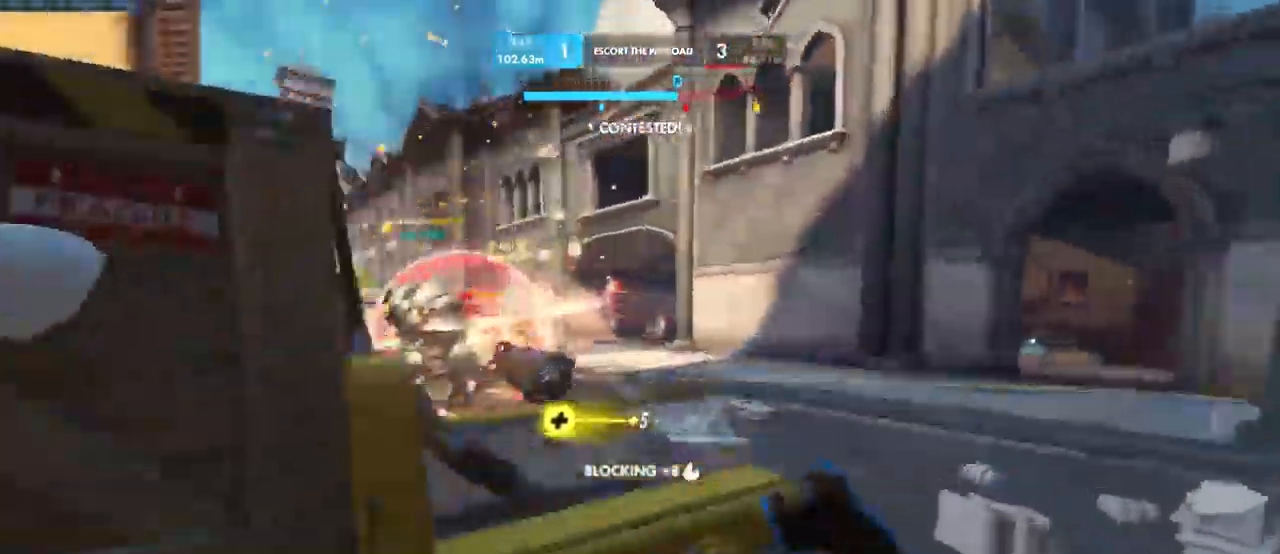
{"keys": ["d", "w"], "mouse": ["left"], "events": [[50, "space", "up"], [183, "mouse_left", "down"]]}
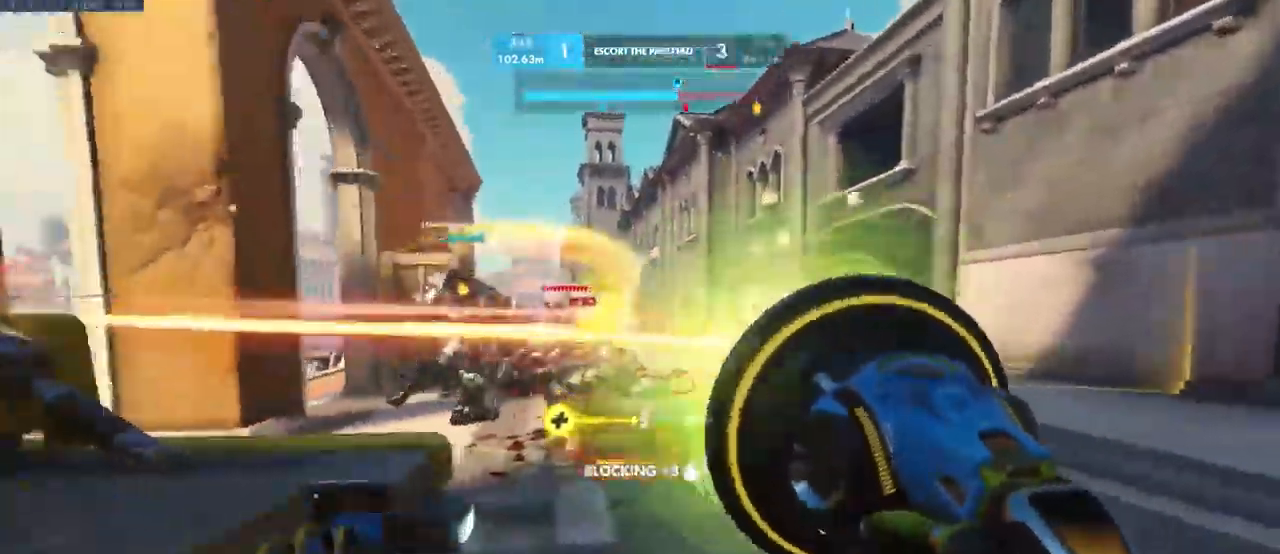
{"keys": ["w"], "mouse": [], "events": [[33, "d", "up"], [266, "mouse_left", "up"]]}
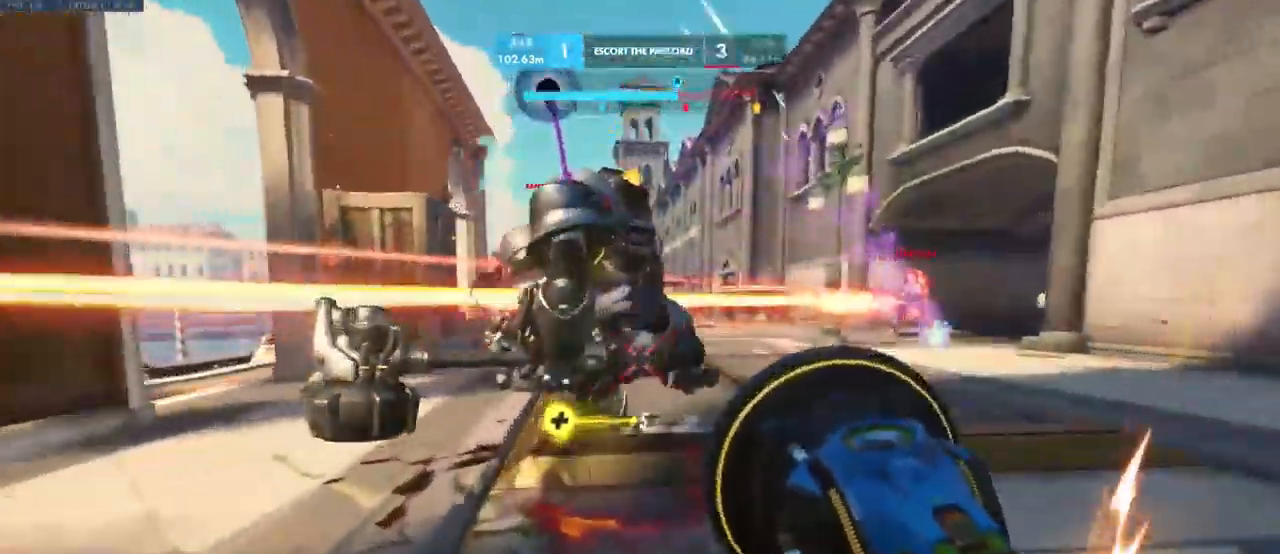
{"keys": ["d", "w"], "mouse": [], "events": [[250, "d", "down"]]}
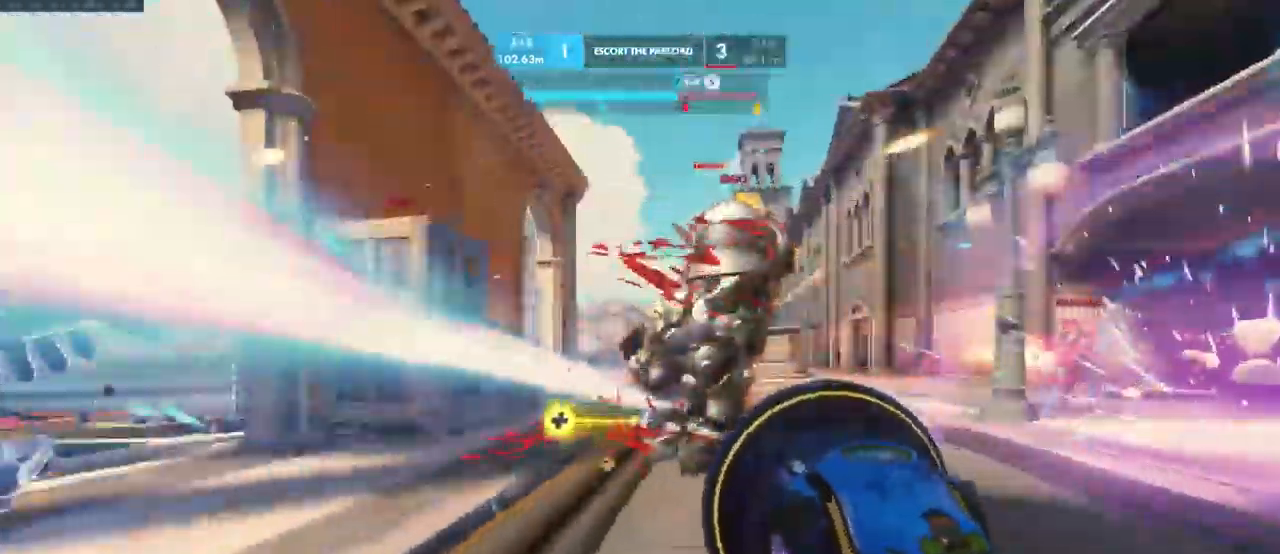
{"keys": ["d", "w"], "mouse": ["left"], "events": [[150, "mouse_left", "down"]]}
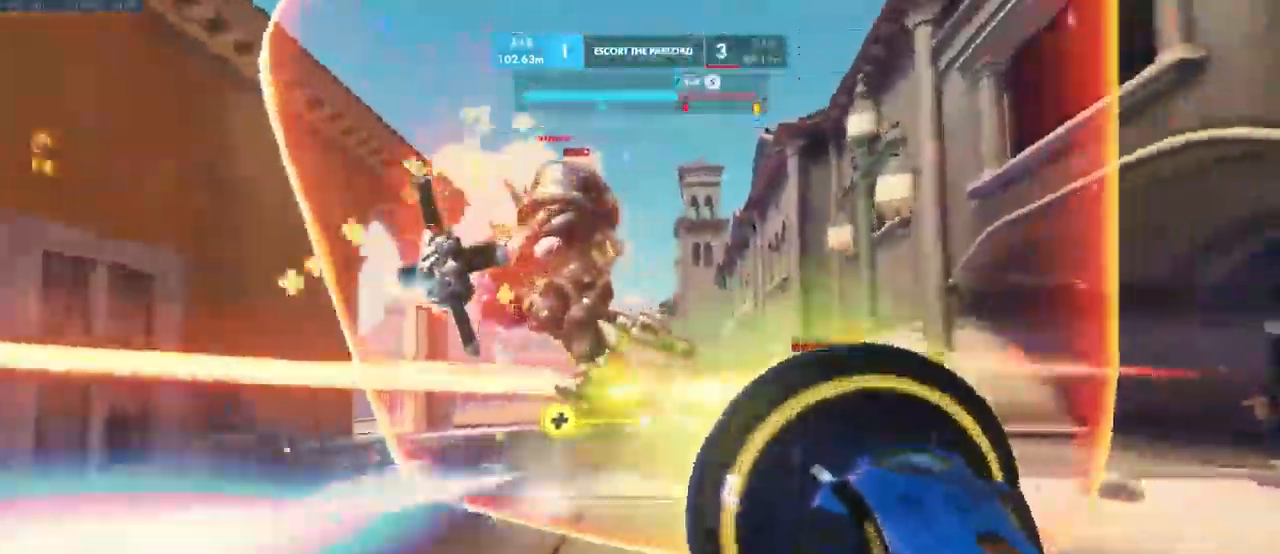
{"keys": ["a", "d"], "mouse": [], "events": [[116, "w", "up"], [233, "a", "down"], [333, "d", "up"], [467, "d", "down"], [467, "mouse_left", "up"]]}
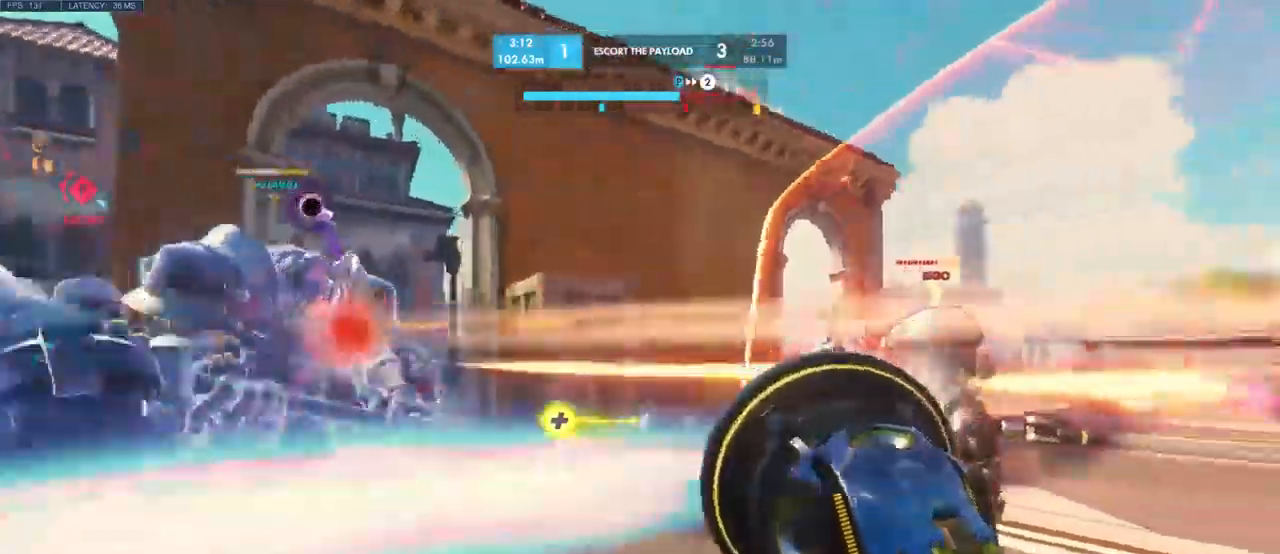
{"keys": ["w"], "mouse": ["left"], "events": [[34, "a", "up"], [167, "mouse_left", "down"], [350, "w", "down"], [450, "d", "up"]]}
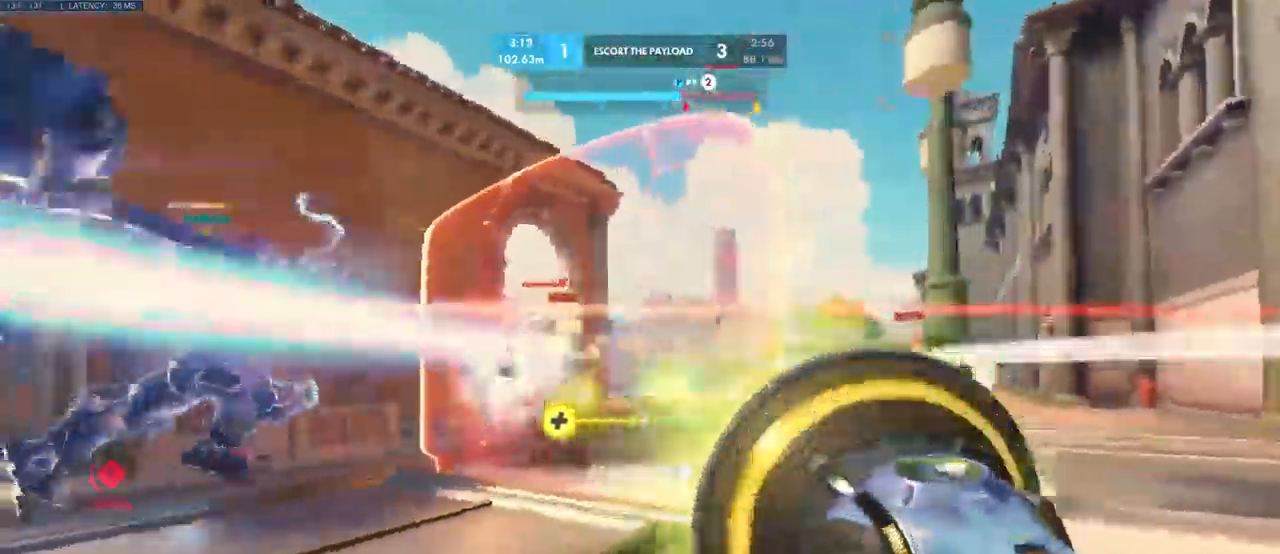
{"keys": ["w"], "mouse": [], "events": [[467, "mouse_left", "up"]]}
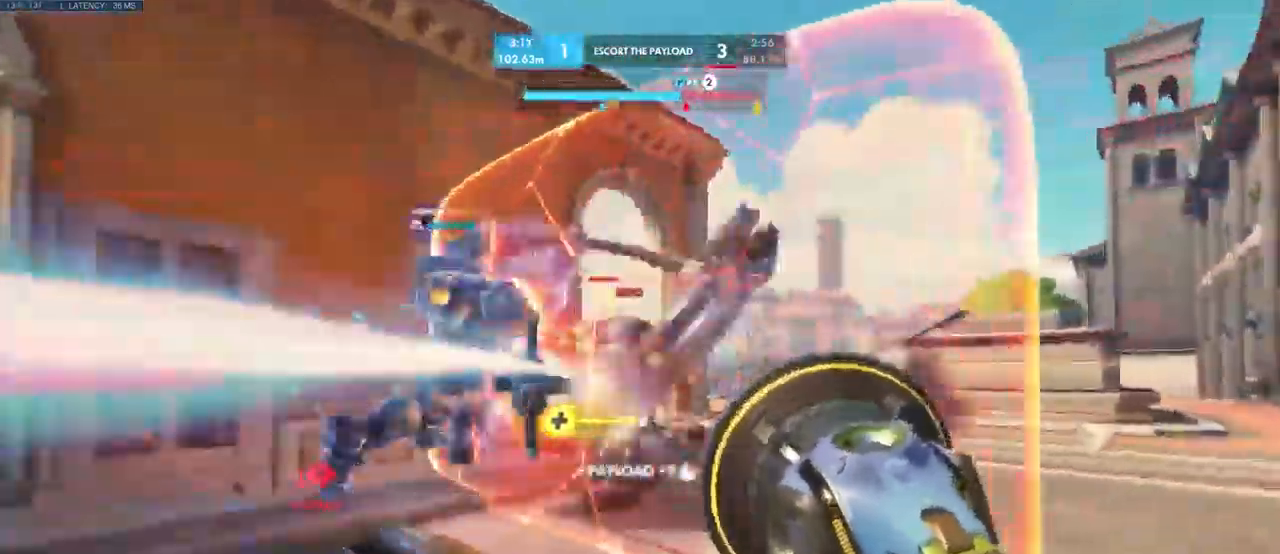
{"keys": ["w"], "mouse": ["left"]}
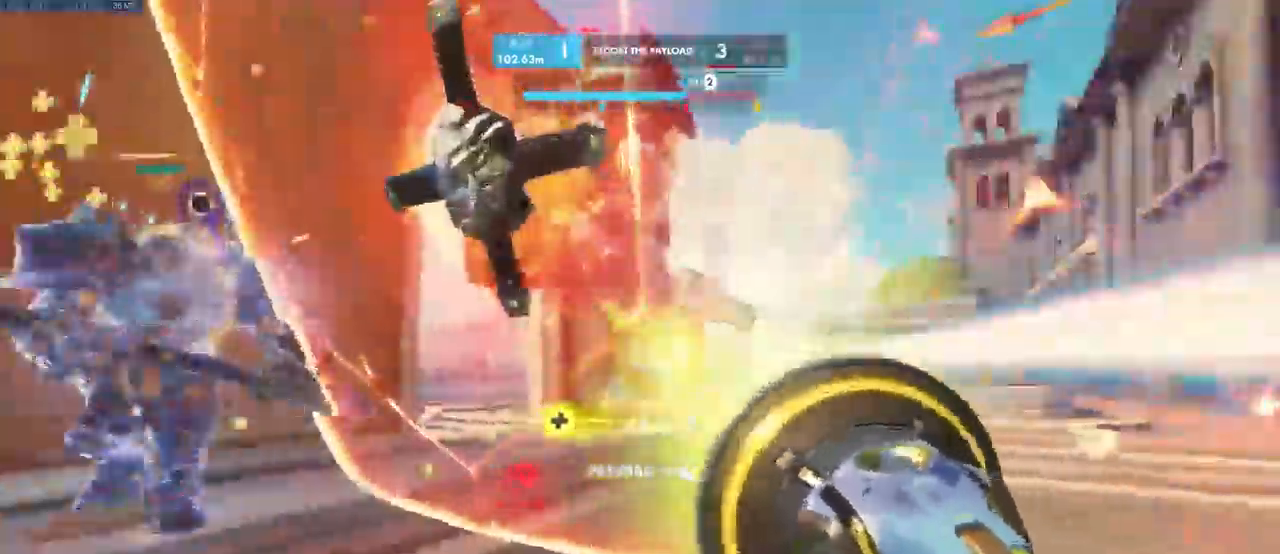
{"keys": ["w"], "mouse": ["left"]}